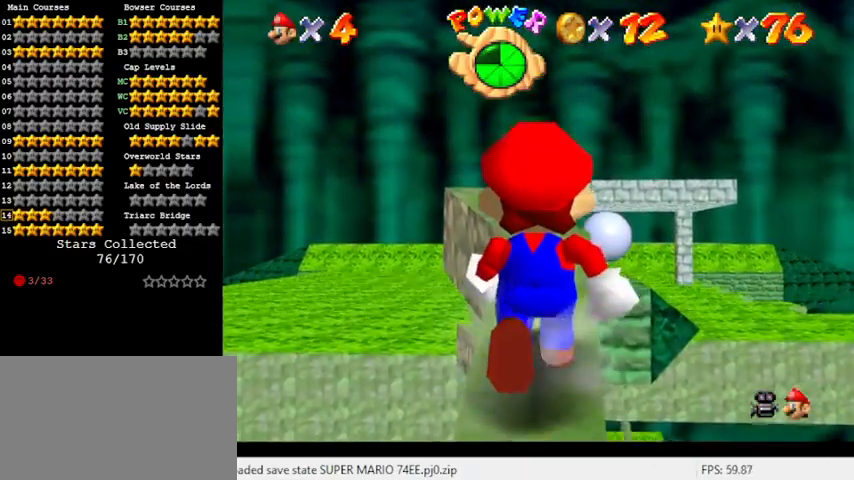
Gameplay with keyboard; each line is a JSON object with the keys held at the frame after it. "events" lists presses ("down") and releases ("up") of "a", "c", "ctrl", "d", "down", "left", "return", "right", "s", "shift", "up", "w", "x" and "y" between this image and that frame as [ms after this image, input, new state], when the widget could be followed in between. No other keys are recorded. Mouse input is not recorded.
{"keys": [], "events": [[133, "s", "down"], [200, "s", "up"]]}
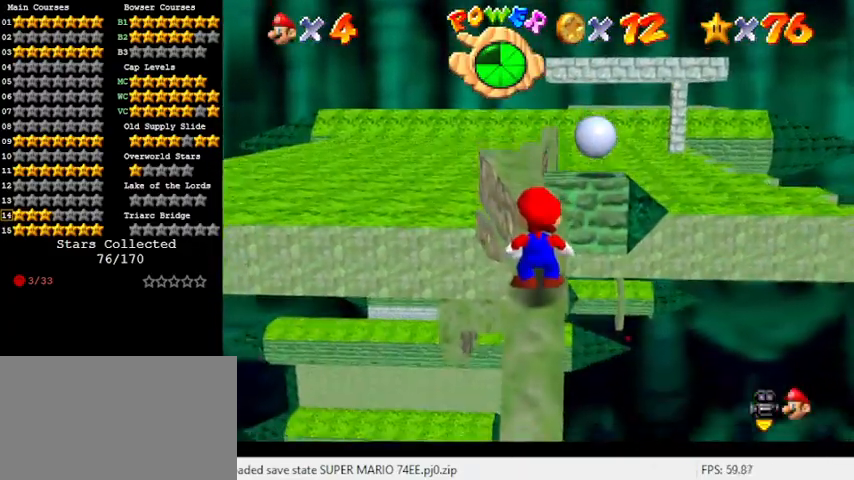
{"keys": [], "events": [[400, "up", "down"], [467, "up", "up"]]}
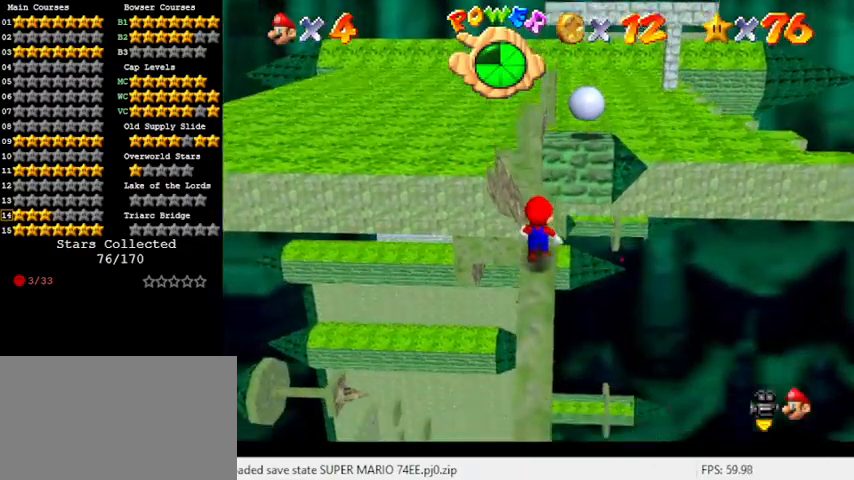
{"keys": [], "events": [[267, "down", "down"], [367, "down", "up"]]}
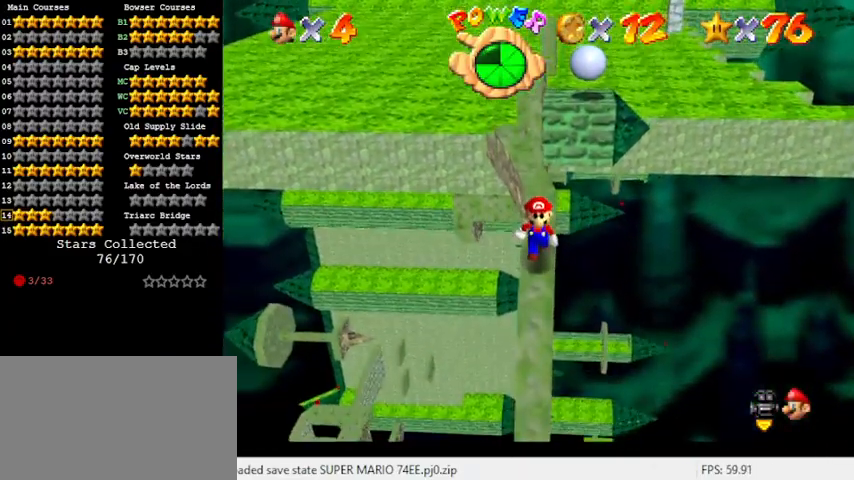
{"keys": [], "events": [[100, "up", "down"], [200, "up", "up"], [333, "shift", "down"], [467, "shift", "up"]]}
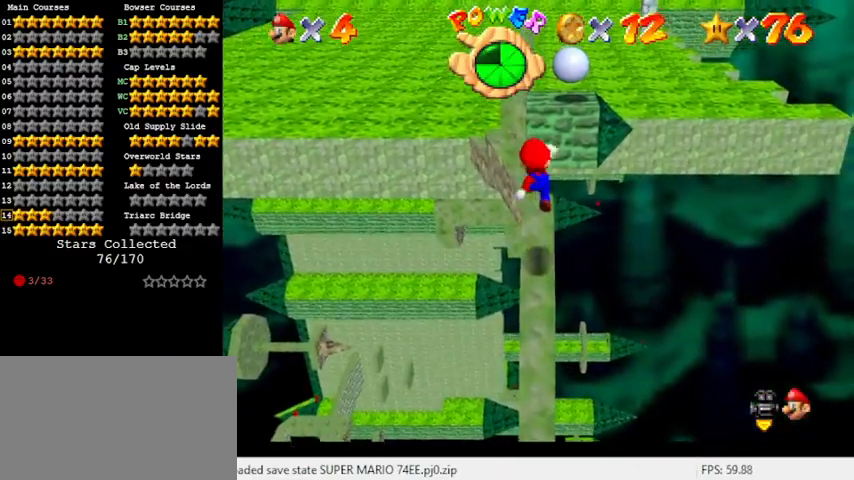
{"keys": [], "events": [[33, "up", "down"], [100, "right", "down"], [167, "right", "up"], [233, "up", "up"]]}
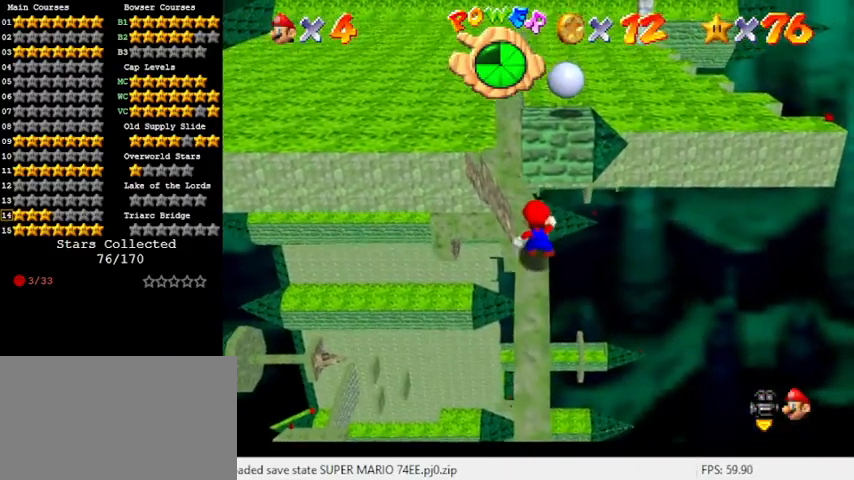
{"keys": [], "events": [[67, "up", "down"], [167, "up", "up"], [267, "shift", "down"], [300, "down", "down"], [400, "down", "up"], [400, "shift", "up"]]}
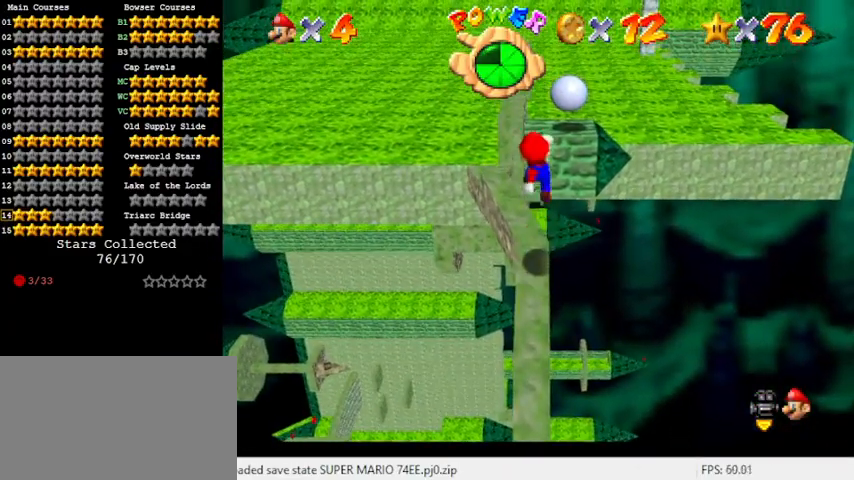
{"keys": ["shift", "up"], "events": [[133, "up", "down"], [200, "up", "up"], [433, "shift", "down"], [433, "up", "down"]]}
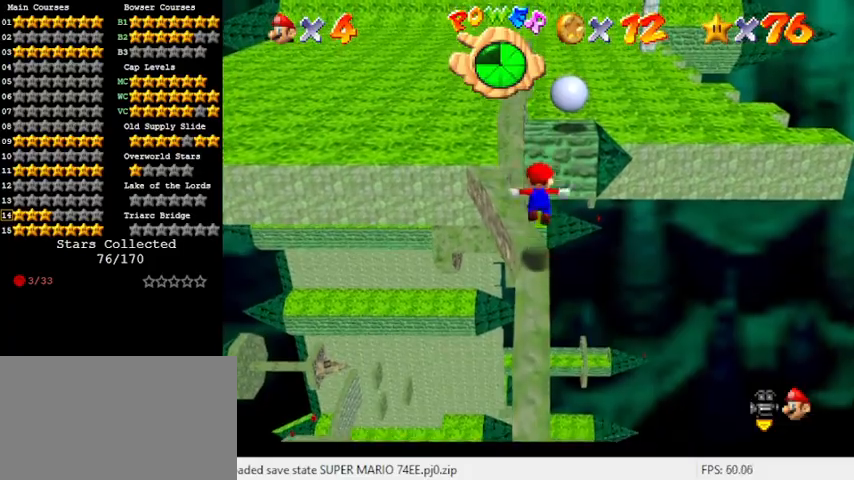
{"keys": ["shift"], "events": [[100, "left", "down"], [167, "left", "up"], [167, "up", "up"], [333, "down", "down"], [367, "left", "down"], [433, "down", "up"], [433, "left", "up"]]}
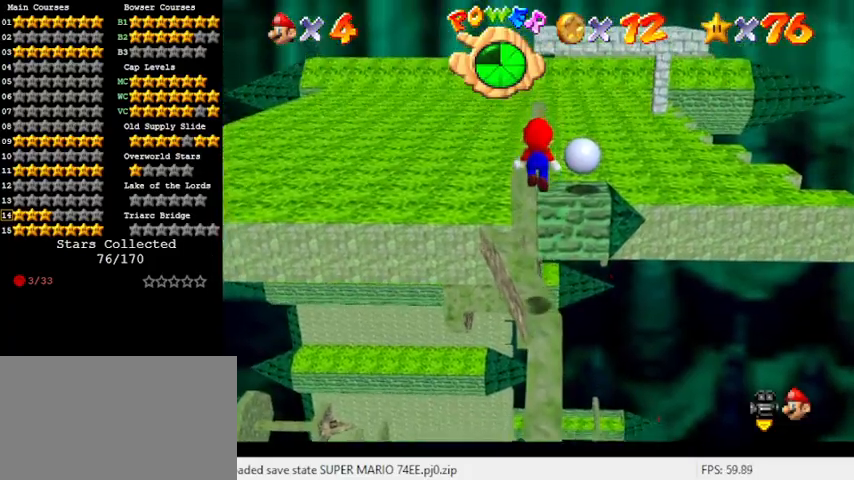
{"keys": [], "events": [[133, "ctrl", "down"], [300, "ctrl", "up"], [300, "shift", "up"]]}
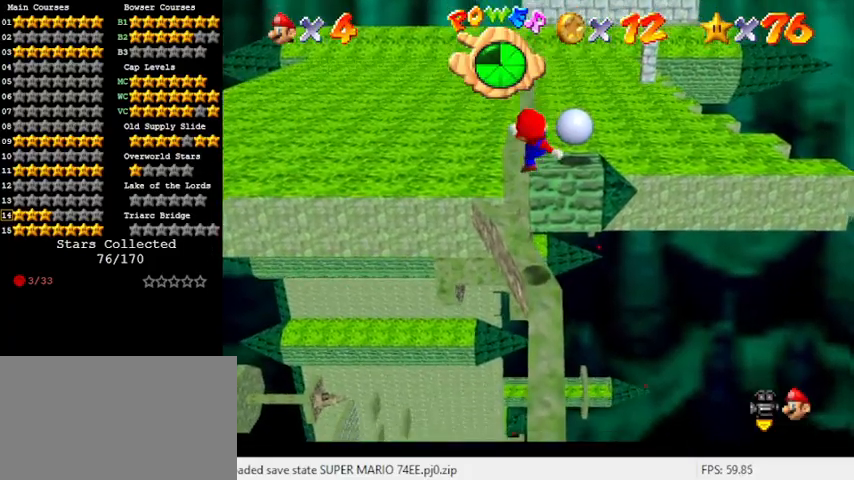
{"keys": [], "events": [[33, "a", "down"], [167, "a", "up"], [300, "a", "down"], [500, "a", "up"]]}
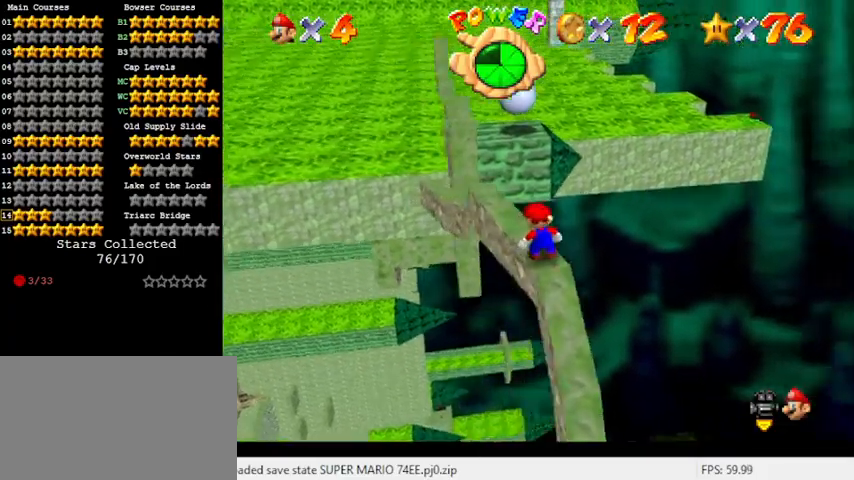
{"keys": [], "events": []}
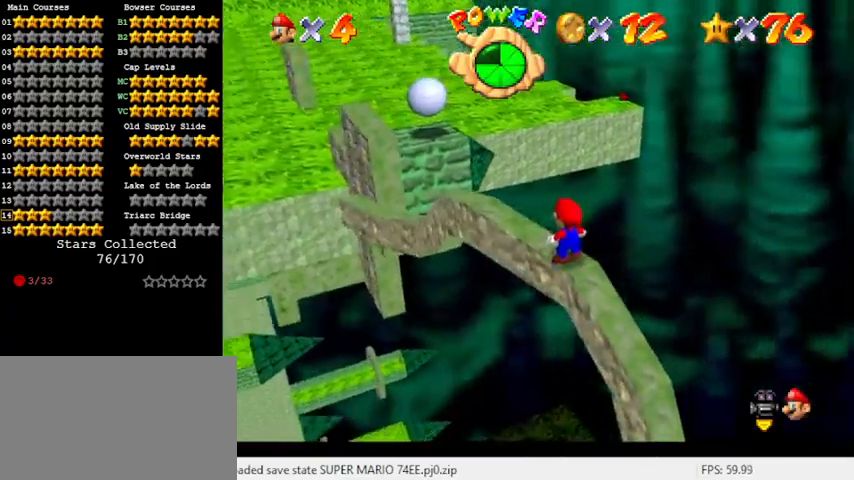
{"keys": [], "events": [[33, "w", "down"], [133, "w", "up"], [333, "s", "down"], [467, "s", "up"]]}
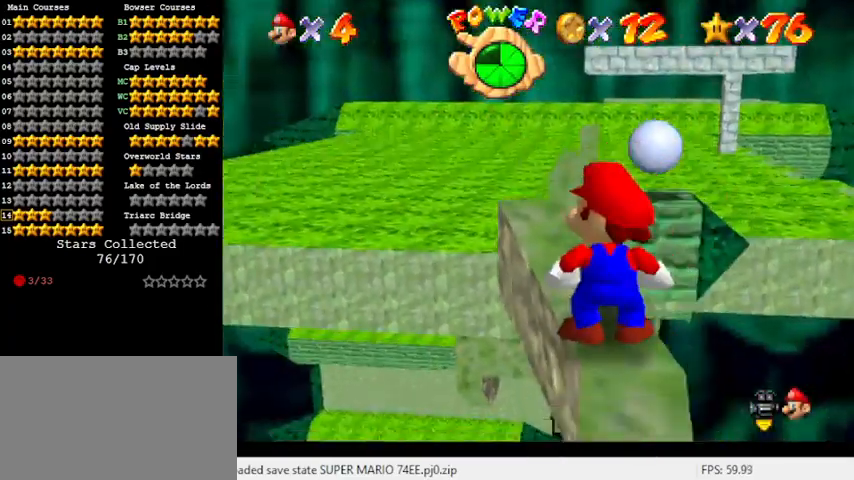
{"keys": [], "events": [[133, "shift", "down"], [233, "shift", "up"], [367, "up", "down"], [433, "left", "down"], [500, "left", "up"], [500, "up", "up"]]}
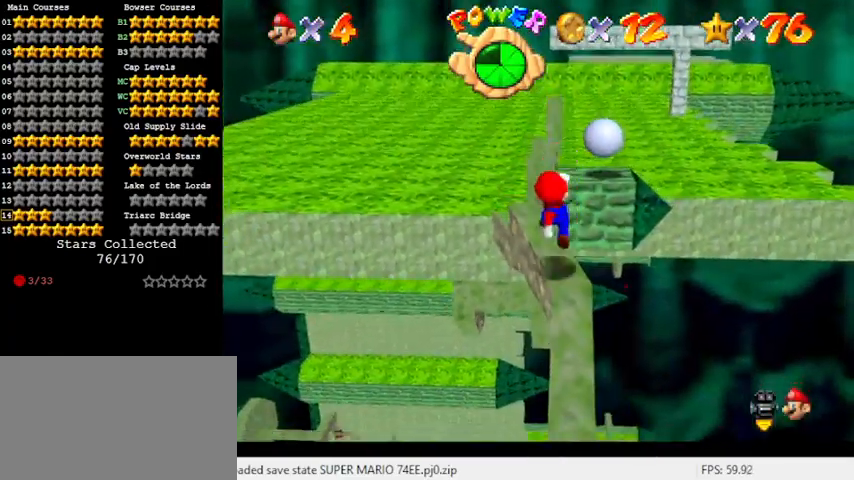
{"keys": ["left", "shift", "up"], "events": [[233, "shift", "down"], [233, "up", "down"], [467, "left", "down"]]}
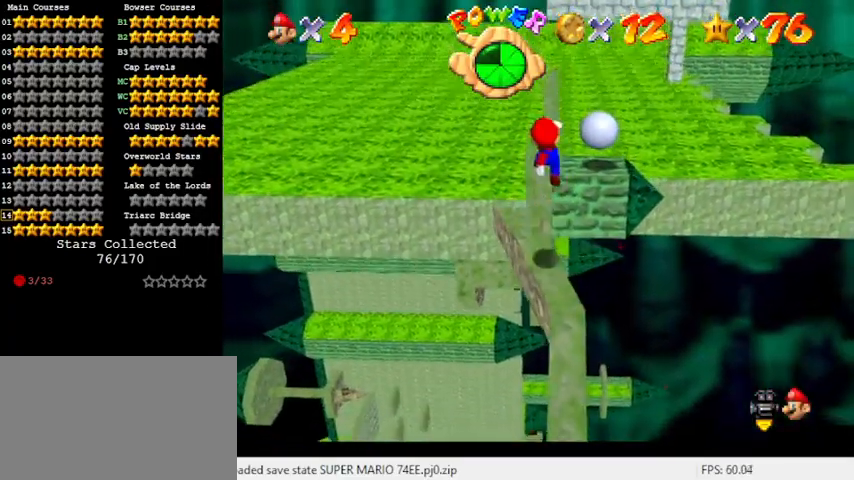
{"keys": ["ctrl", "down", "shift"], "events": [[167, "left", "up"], [167, "up", "up"], [267, "down", "down"], [333, "left", "down"], [433, "ctrl", "down"], [500, "left", "up"]]}
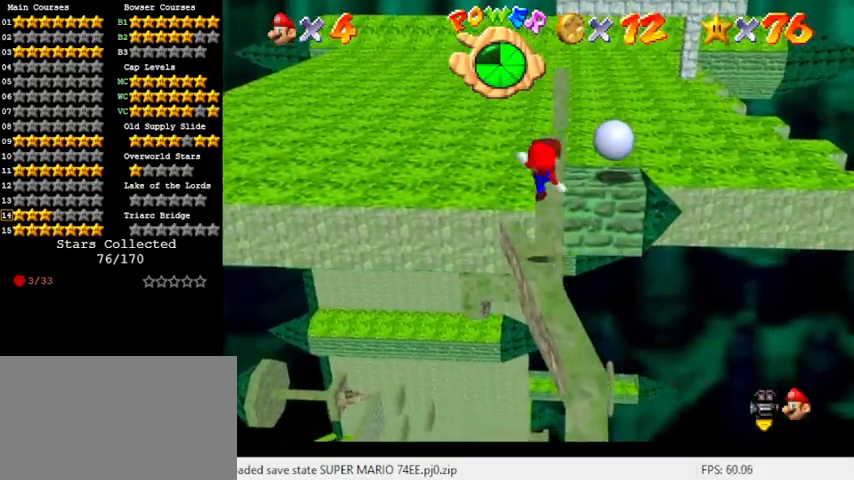
{"keys": [], "events": [[33, "down", "up"], [67, "ctrl", "up"], [67, "shift", "up"]]}
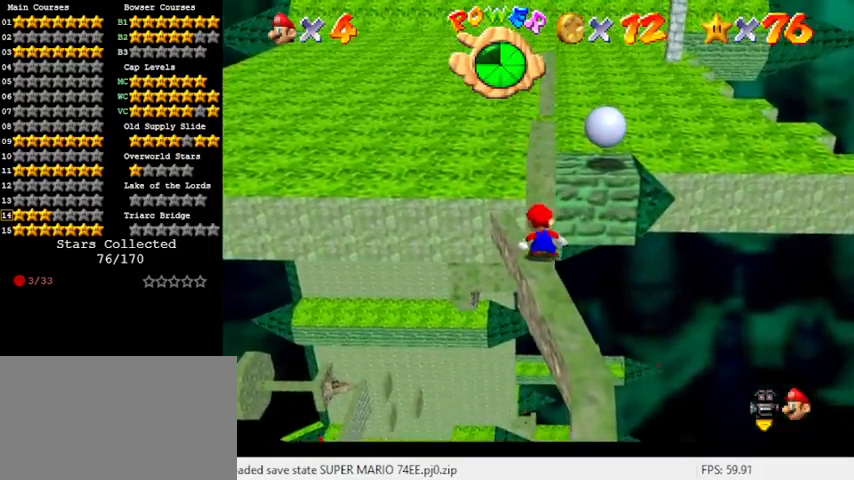
{"keys": [], "events": [[33, "shift", "down"], [100, "shift", "up"], [233, "down", "down"], [367, "down", "up"]]}
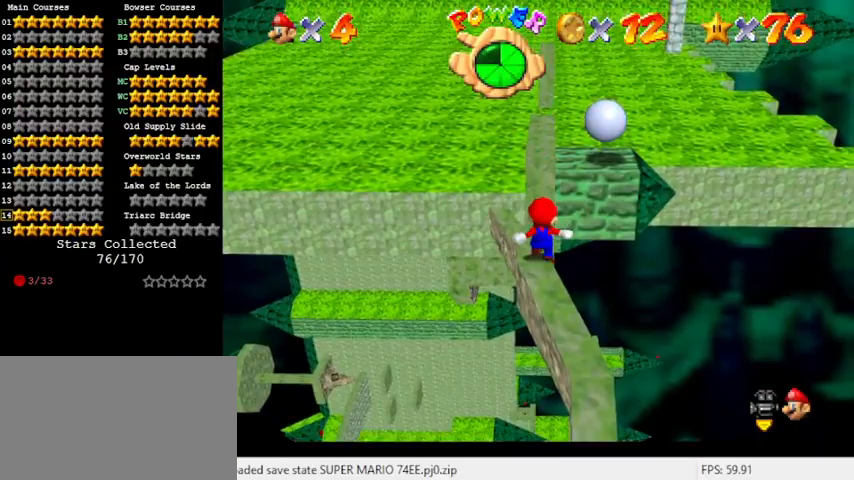
{"keys": ["shift", "up", "y"], "events": [[300, "up", "down"], [467, "y", "down"], [500, "shift", "down"]]}
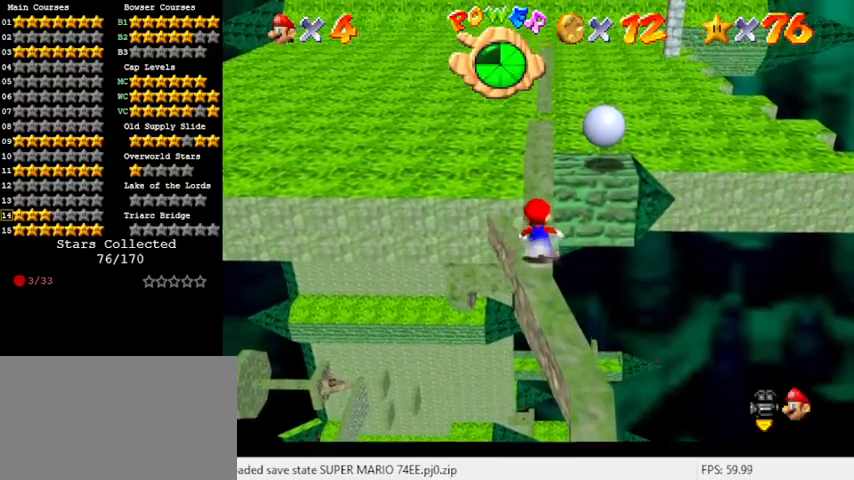
{"keys": ["y"], "events": [[233, "shift", "up"], [333, "up", "up"]]}
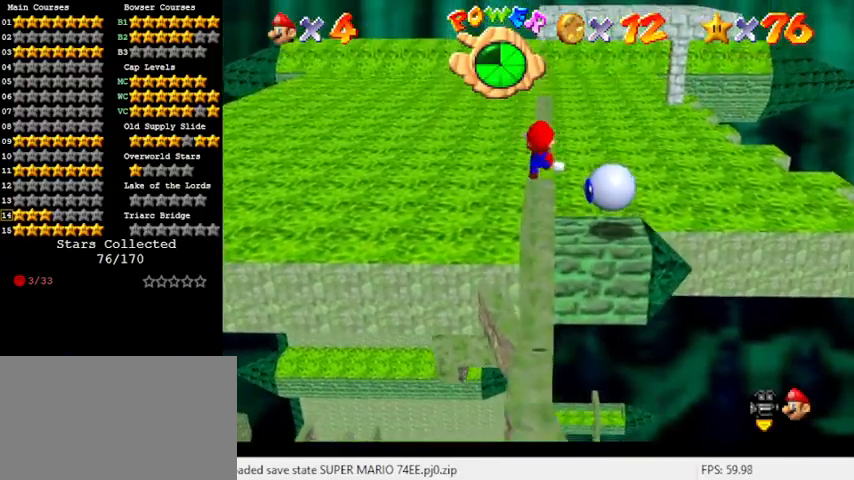
{"keys": ["up", "y"], "events": [[433, "up", "down"]]}
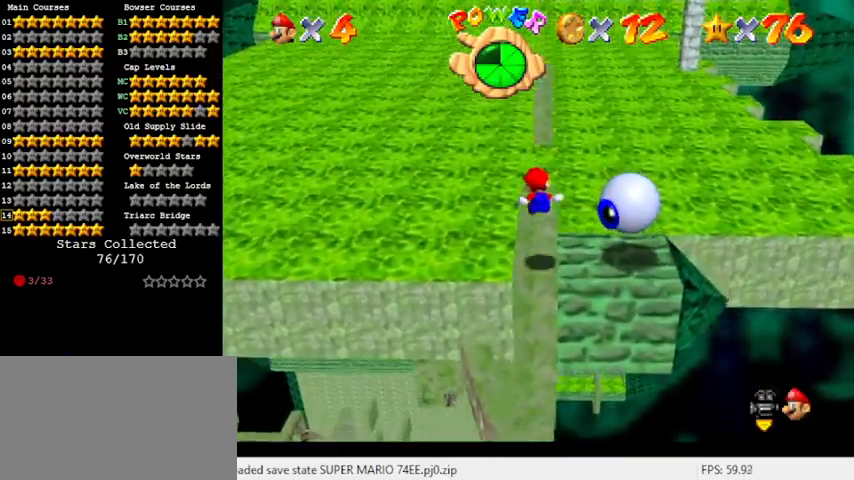
{"keys": ["shift"], "events": [[167, "up", "up"], [167, "y", "up"], [467, "shift", "down"]]}
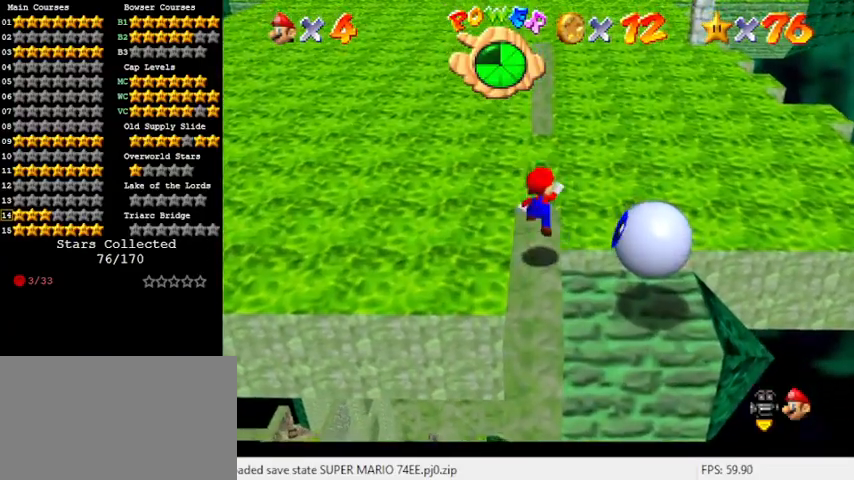
{"keys": ["shift"], "events": [[33, "shift", "up"], [100, "up", "down"], [233, "up", "up"], [333, "up", "down"], [500, "shift", "down"], [500, "up", "up"]]}
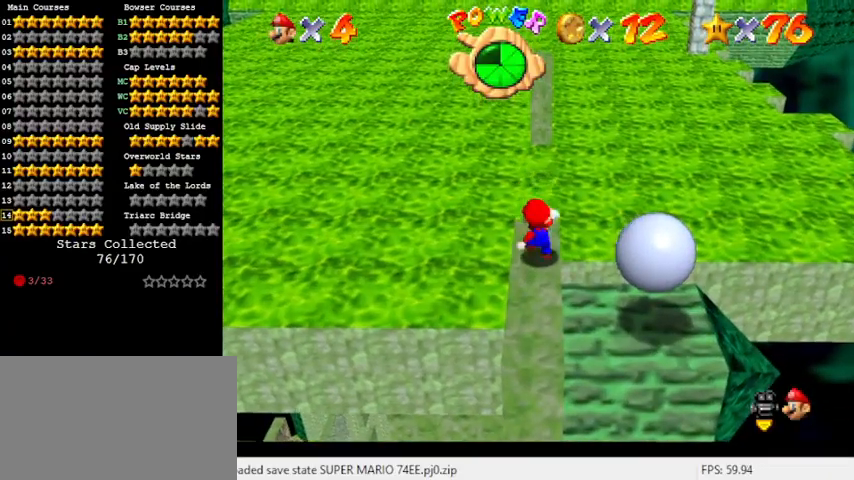
{"keys": ["down", "shift"], "events": [[100, "down", "down"]]}
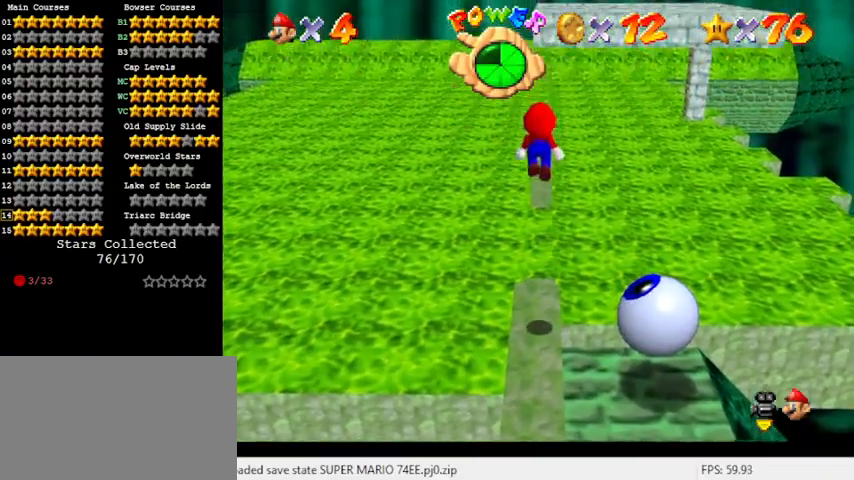
{"keys": ["up"], "events": [[167, "ctrl", "down"], [267, "down", "up"], [333, "ctrl", "up"], [333, "shift", "up"], [333, "up", "down"]]}
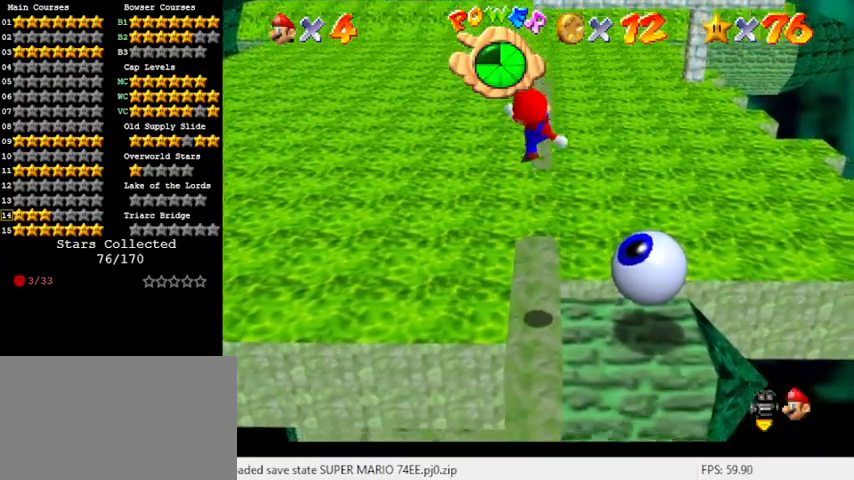
{"keys": ["shift"], "events": [[400, "shift", "down"], [433, "up", "up"]]}
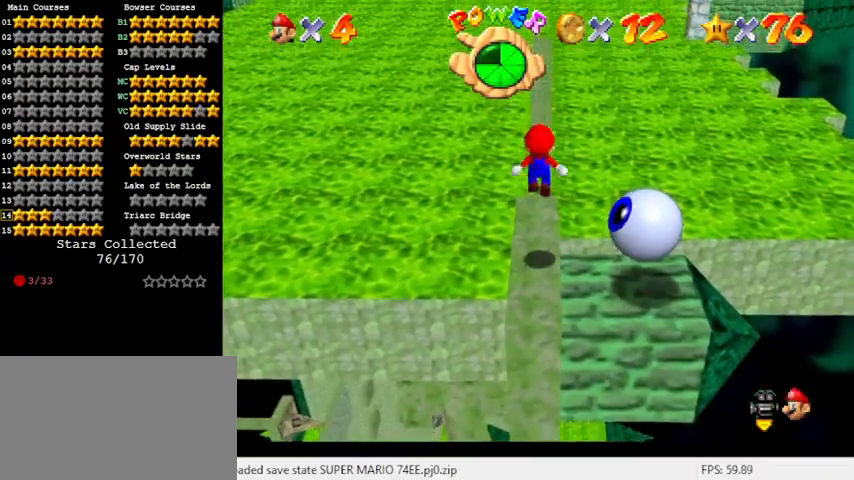
{"keys": ["shift"], "events": [[33, "down", "down"], [100, "right", "down"], [267, "down", "up"], [300, "right", "up"]]}
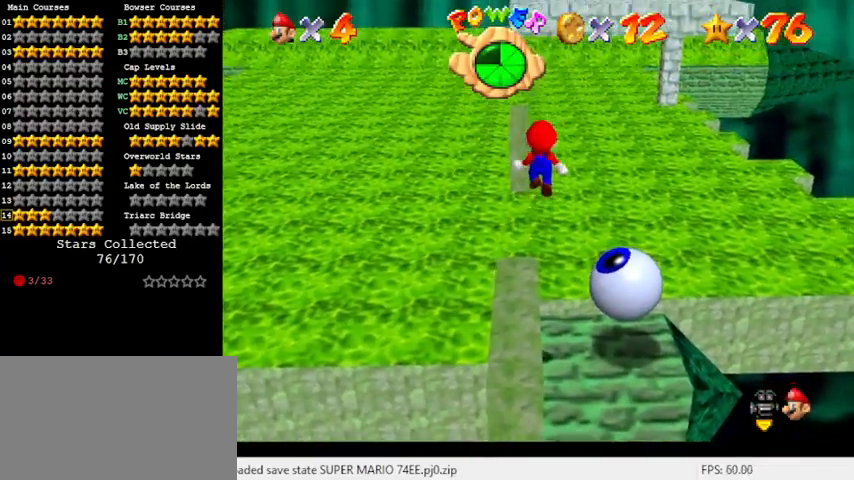
{"keys": [], "events": [[33, "right", "down"], [100, "up", "down"], [200, "ctrl", "down"], [233, "right", "up"], [233, "up", "up"], [267, "shift", "up"], [333, "ctrl", "up"]]}
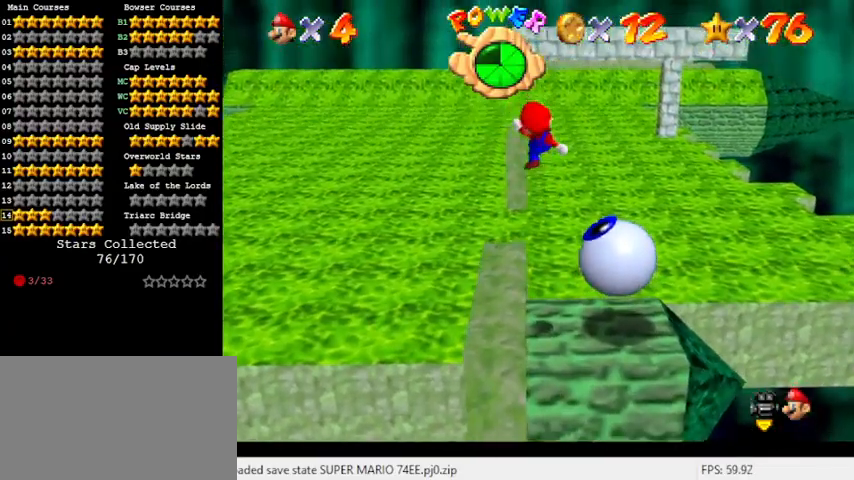
{"keys": [], "events": []}
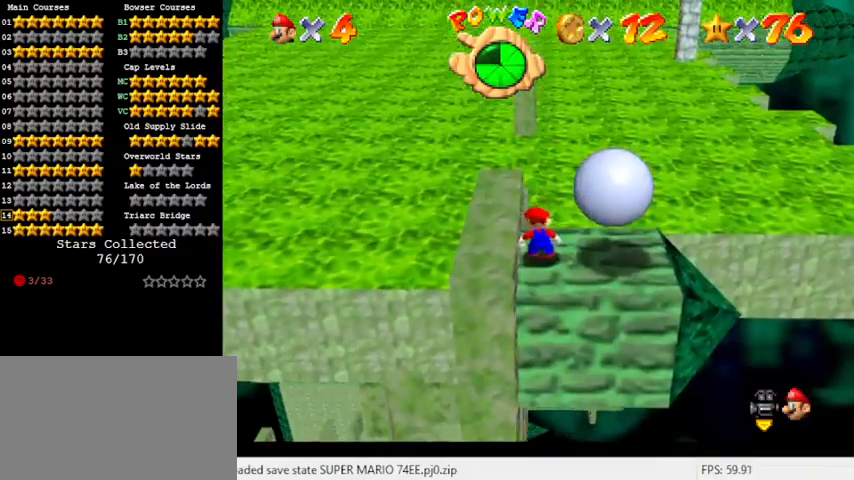
{"keys": [], "events": []}